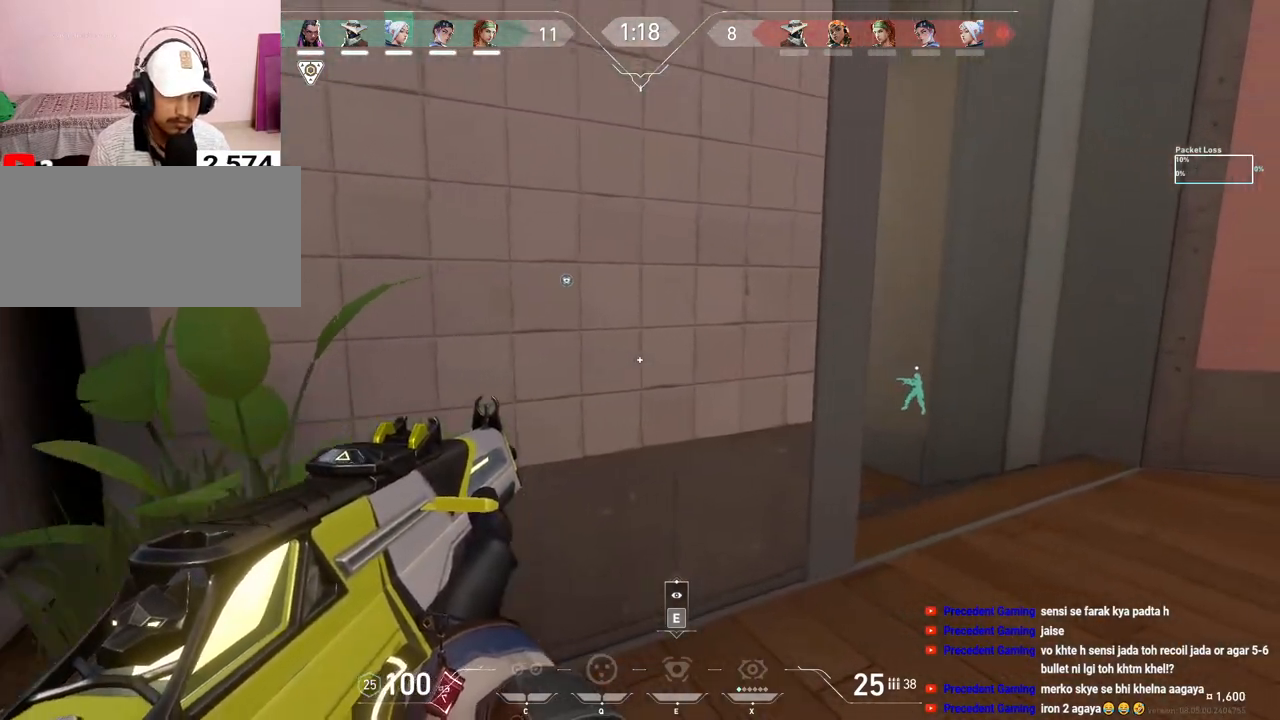
Gameplay with keyboard and mouse; each line is a JSON object with the keys and mouse buttons held at the frame after it. "events" lists presses ("down") and releases ("up") of "a", "ctrl", "d", "f", "q", "r", "s", "shift", "space", "tab", "w", "mouse_left", "mouse_wheel", "mouse_right", "mouse_mb4" and "mouse_mb5" between this image and that frame as [ms after this image, input, new state], when the widget could be followed in between. "mouse_left", "mouse_wheel", "mouse_right", "mouse_mb4", "mouse_mb5" = the "left", "wheel", "right", "mb4", "mb5" buttons of the "mouse" list. No other keys are recorded. "wheel" means that the mouse wheel is clicked or scrolled. Mouse movement is not recorded. Not read: e.
{"keys": ["a", "shift"], "mouse": [], "events": [[300, "a", "down"], [450, "w", "up"]]}
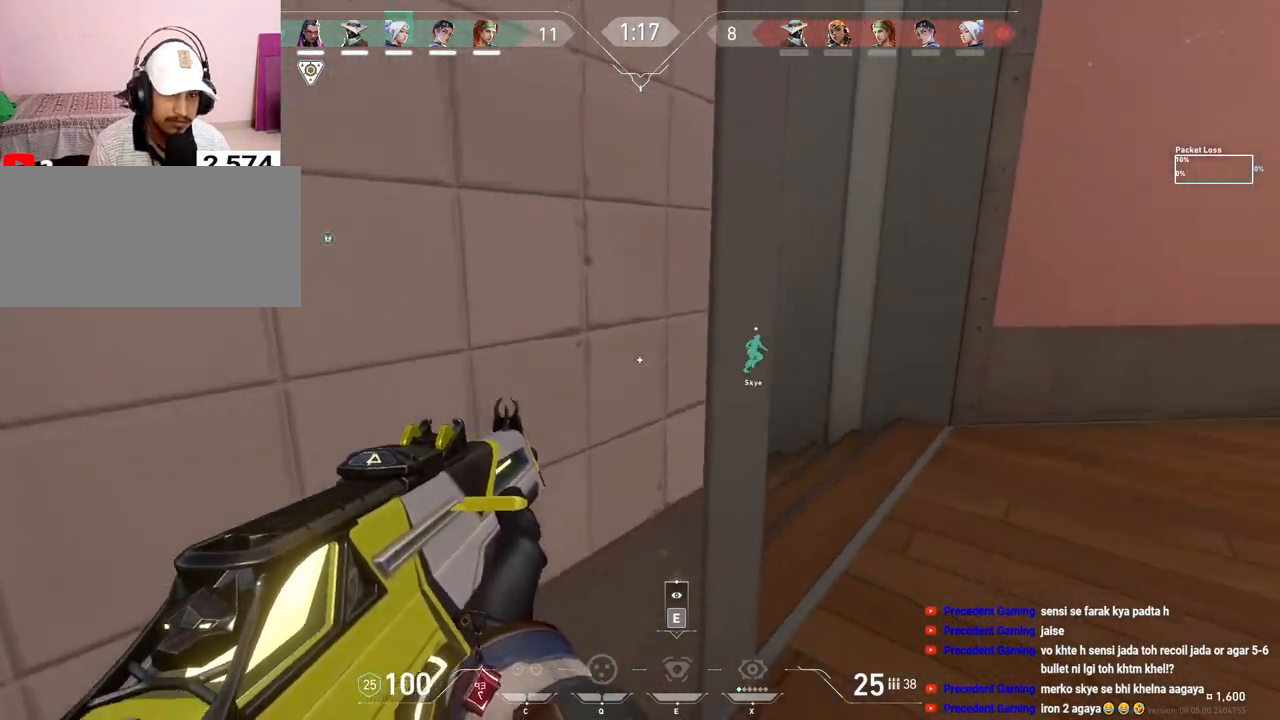
{"keys": ["a", "ctrl"], "mouse": [], "events": [[150, "shift", "up"], [317, "ctrl", "down"]]}
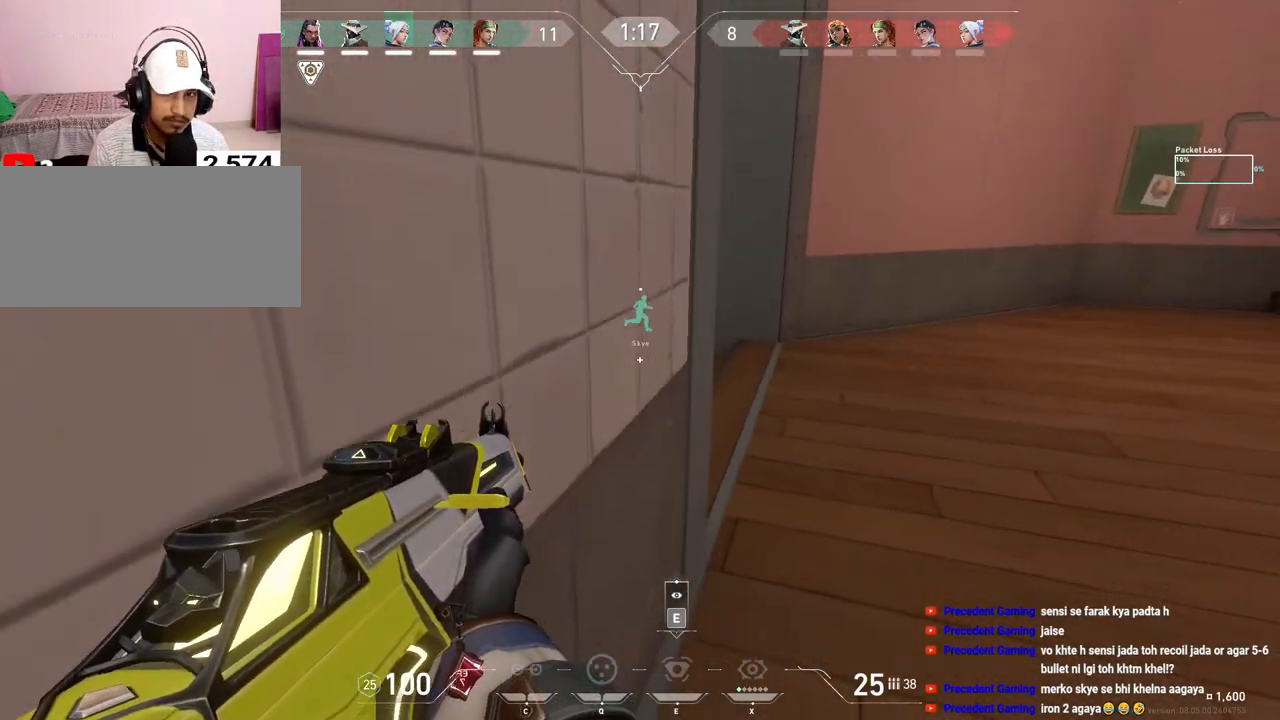
{"keys": ["ctrl"], "mouse": [], "events": [[67, "a", "up"]]}
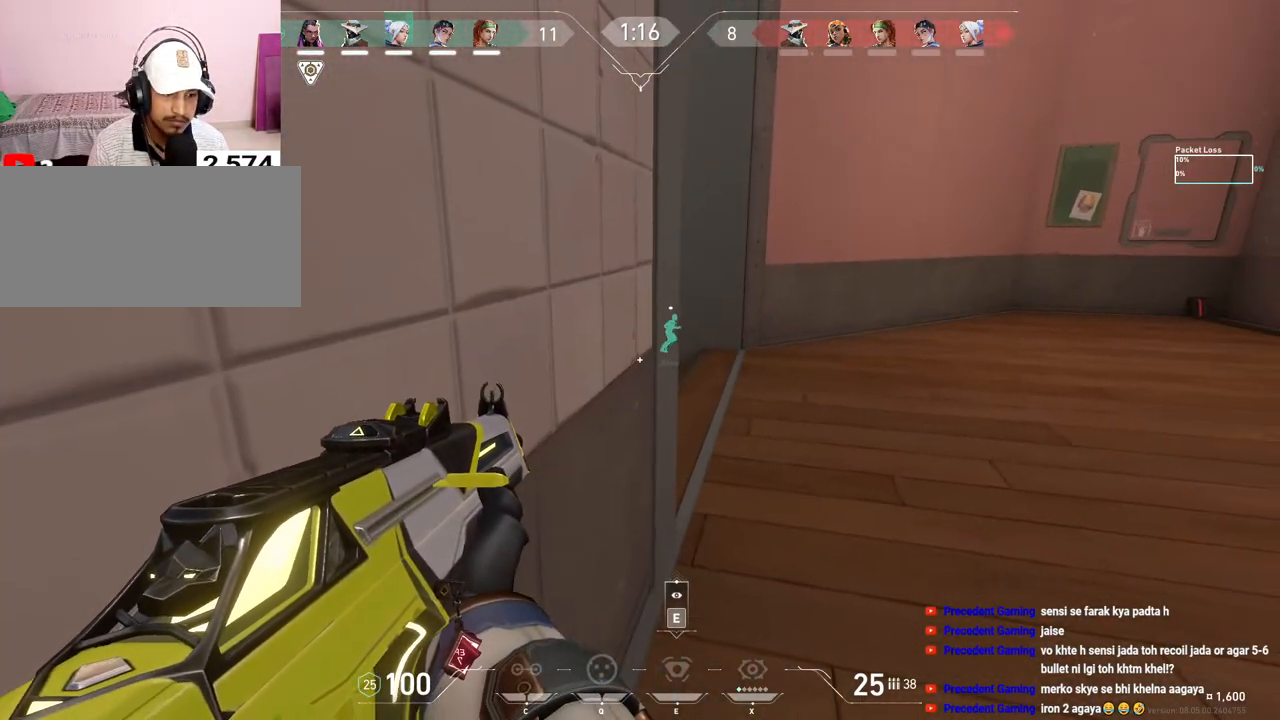
{"keys": ["ctrl"], "mouse": [], "events": []}
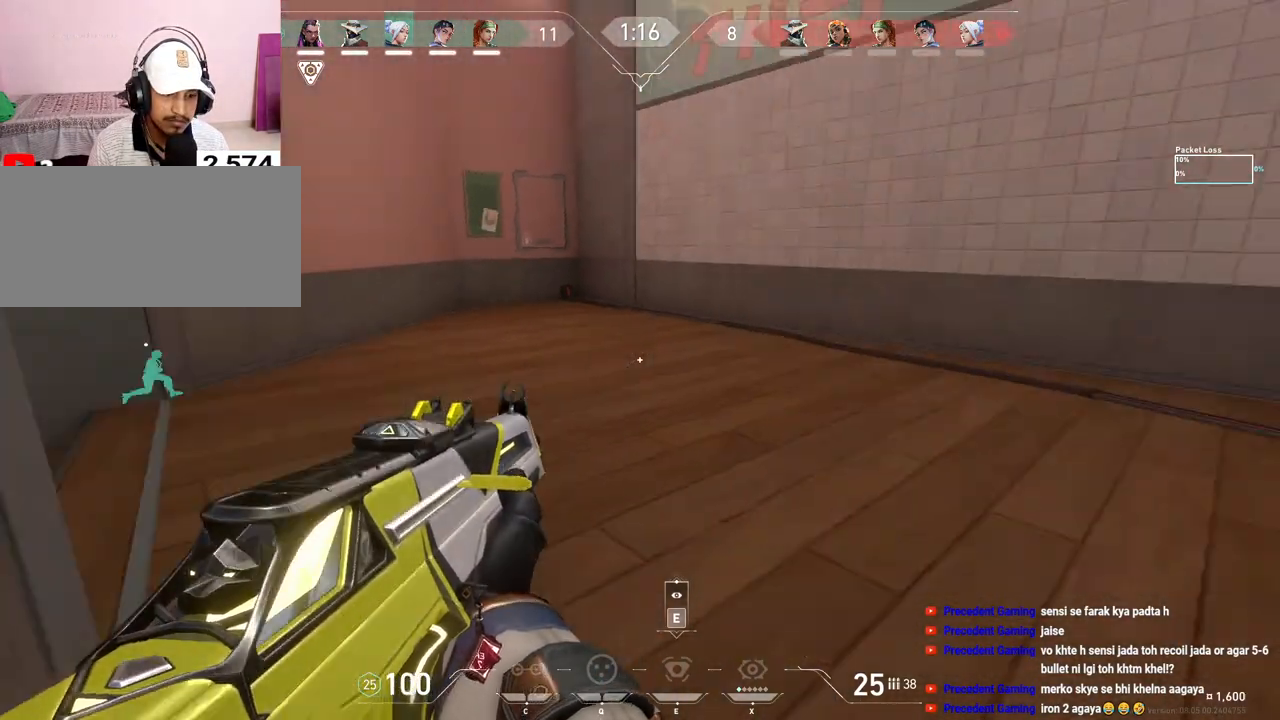
{"keys": ["ctrl"], "mouse": [], "events": []}